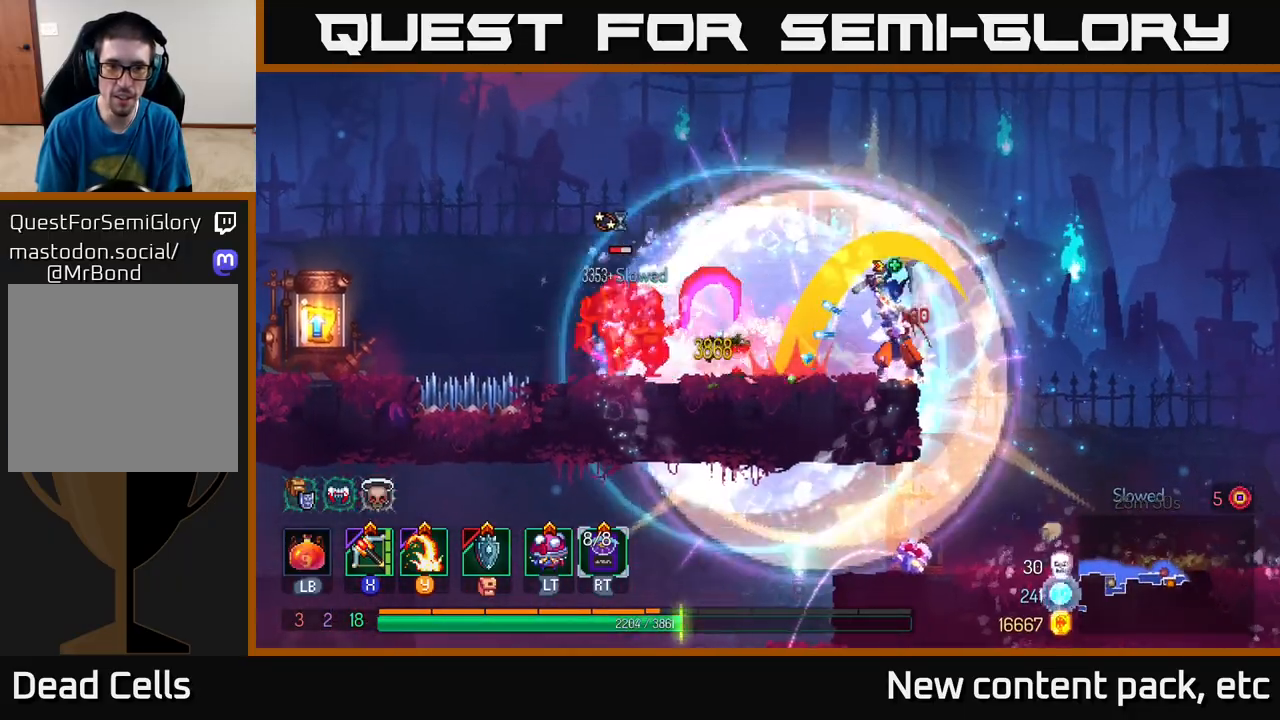
Gameplay with a controller (Xbox layout); each line is a JSON object with the inputs held at the frame after it. "events" lists button and stick changes between this image and that frame as [ms after this image, input, new state], when the widget could be followed in between.
{"buttons": [], "left_stick": "down-left", "right_stick": "center", "events": [[133, "X", "down"], [217, "X", "up"], [450, "left_stick", "down-left"]]}
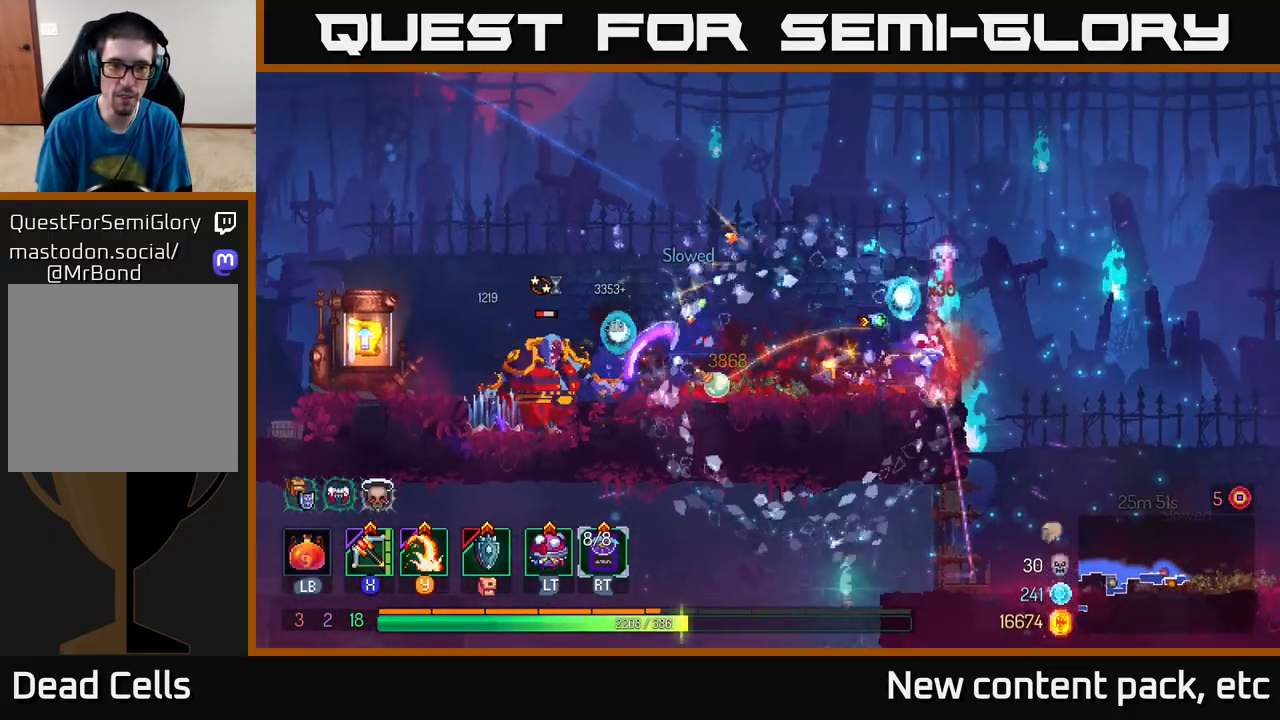
{"buttons": [], "left_stick": "left", "right_stick": "center", "events": [[267, "left_stick", "left"]]}
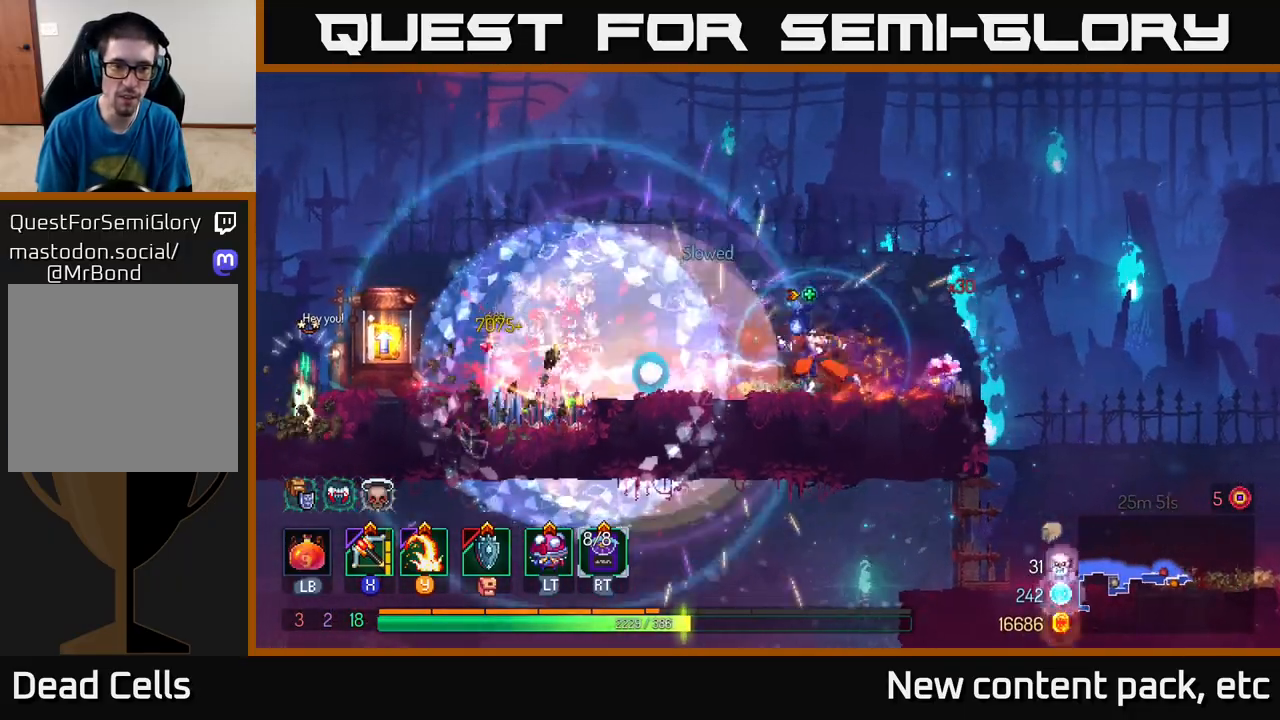
{"buttons": [], "left_stick": "left", "right_stick": "center", "events": [[317, "A", "down"], [433, "A", "up"]]}
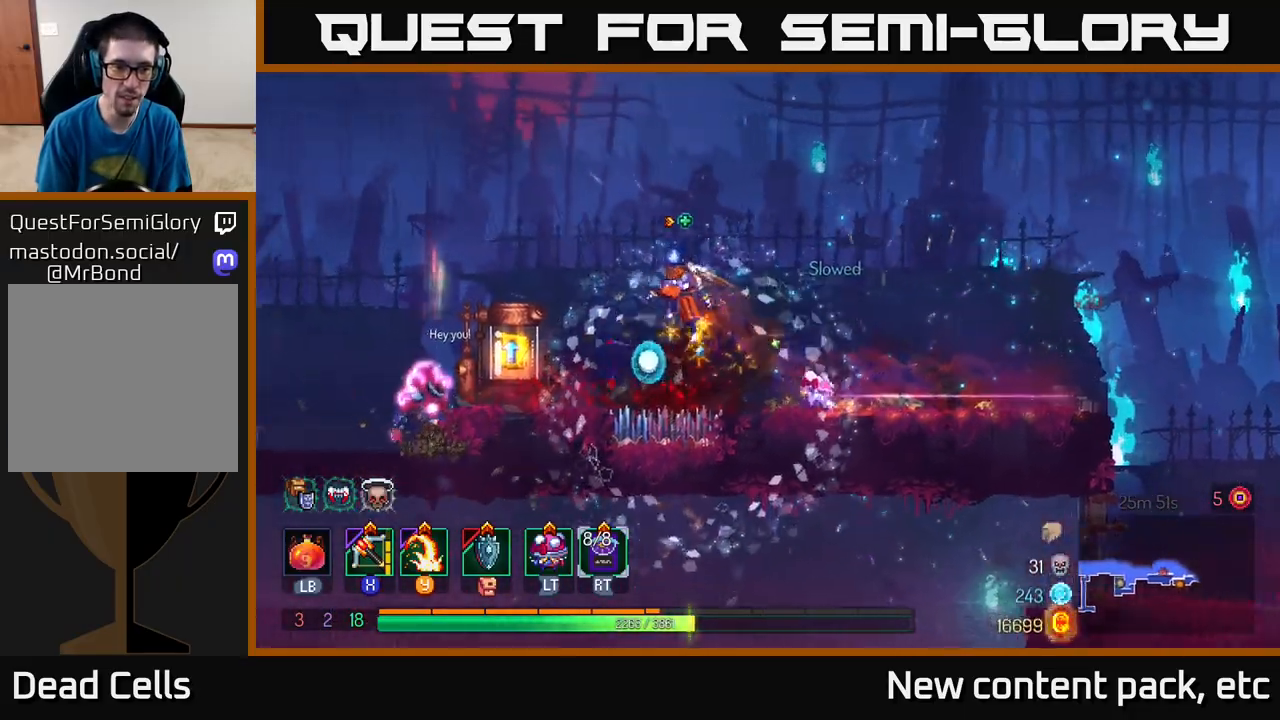
{"buttons": [], "left_stick": "left", "right_stick": "center", "events": [[317, "Y", "down"], [383, "Y", "up"]]}
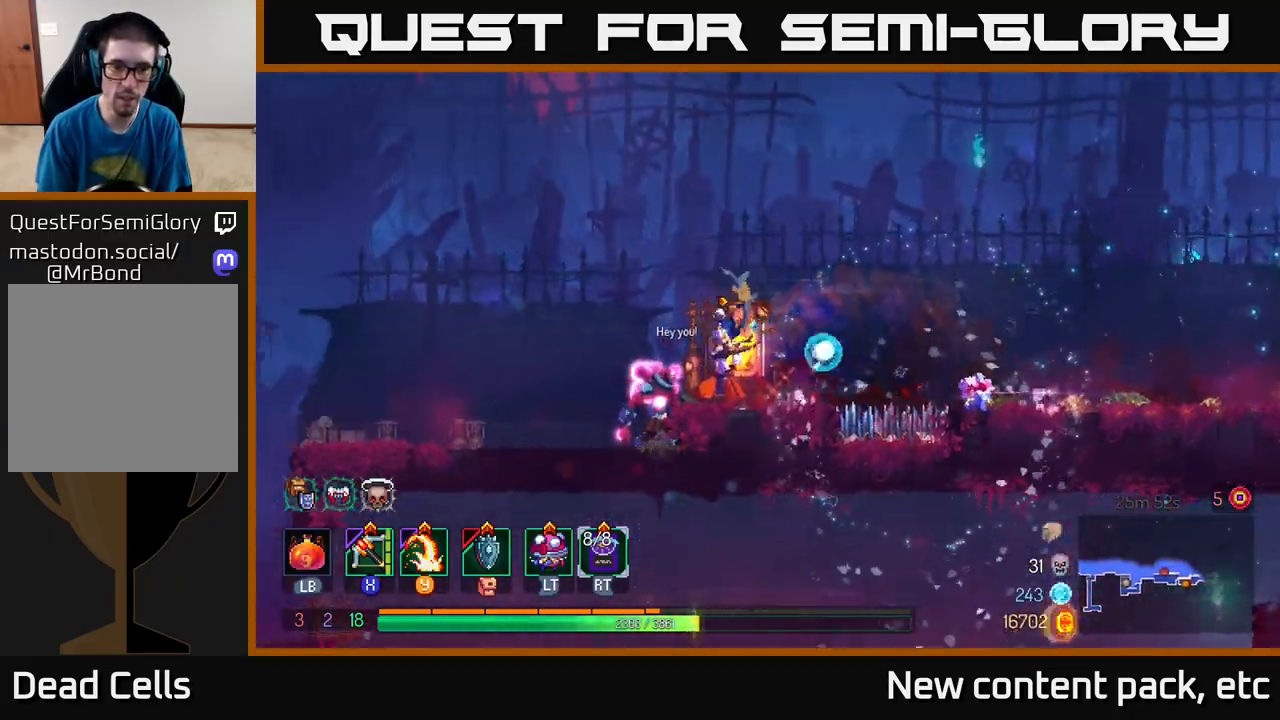
{"buttons": ["R1"], "left_stick": "center", "right_stick": "center", "events": [[33, "left_stick", "center"], [483, "R1", "down"]]}
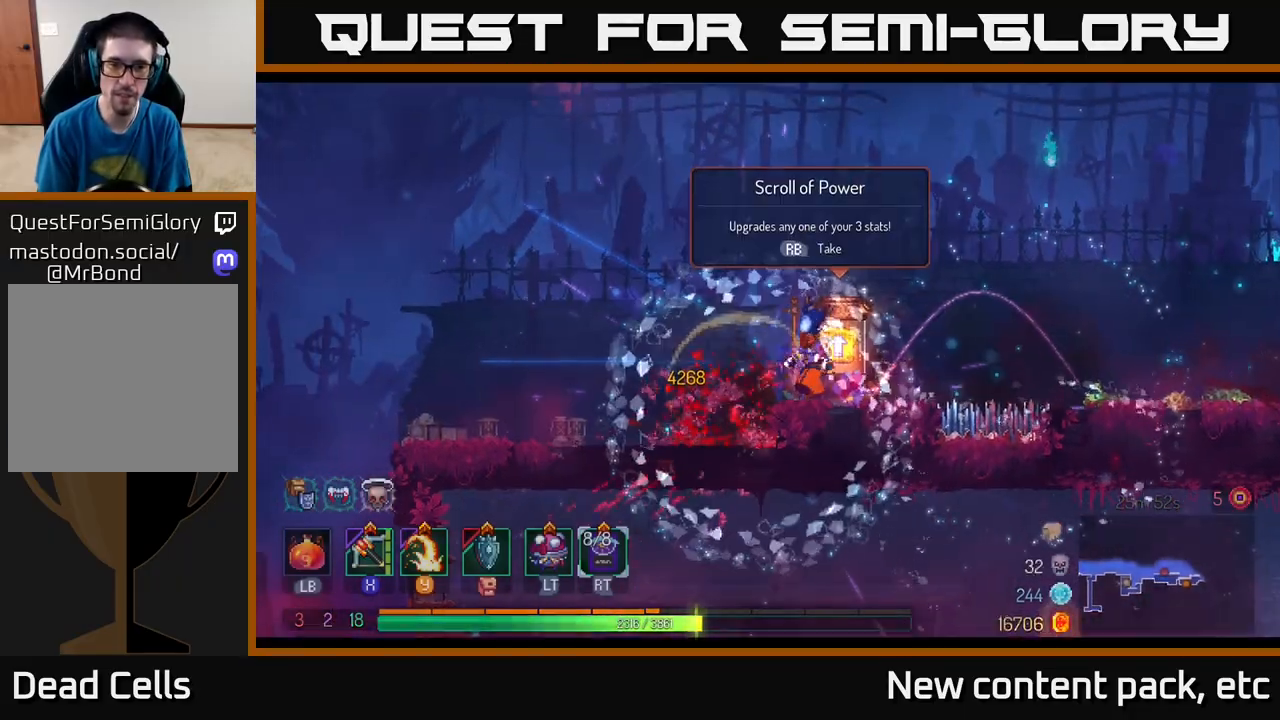
{"buttons": [], "left_stick": "center", "right_stick": "center", "events": [[83, "R1", "up"]]}
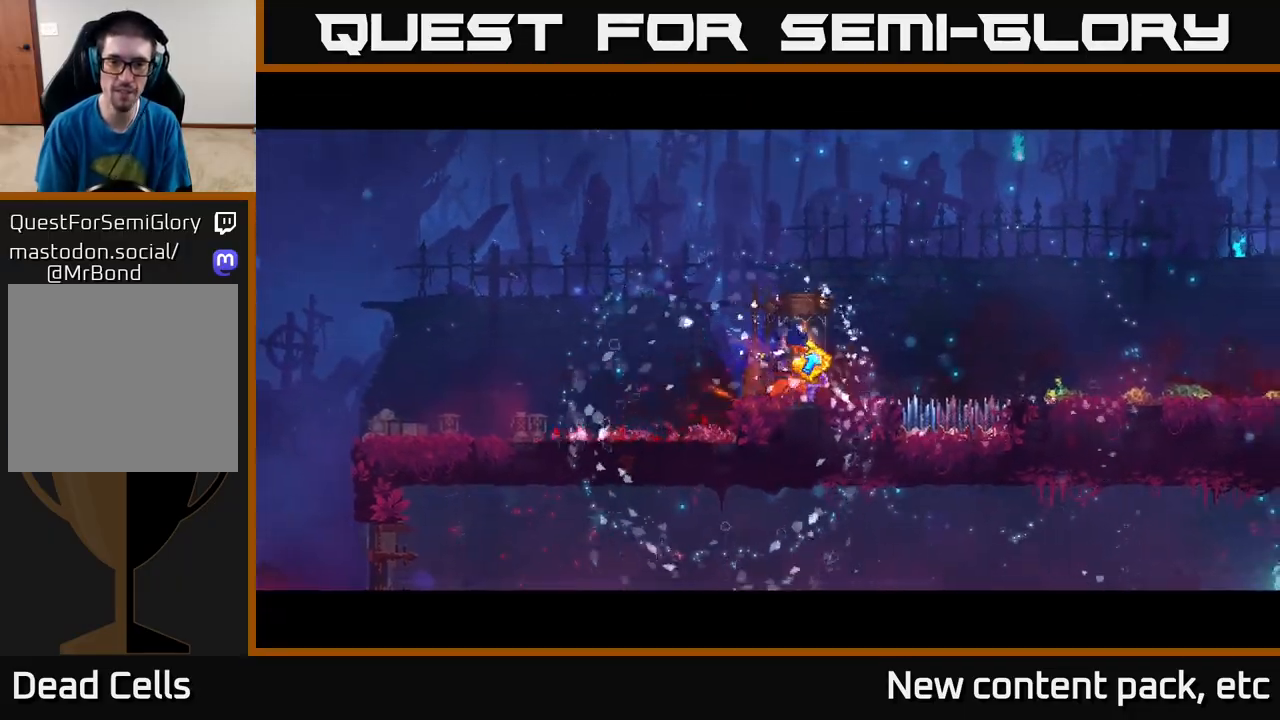
{"buttons": [], "left_stick": "center", "right_stick": "center", "events": []}
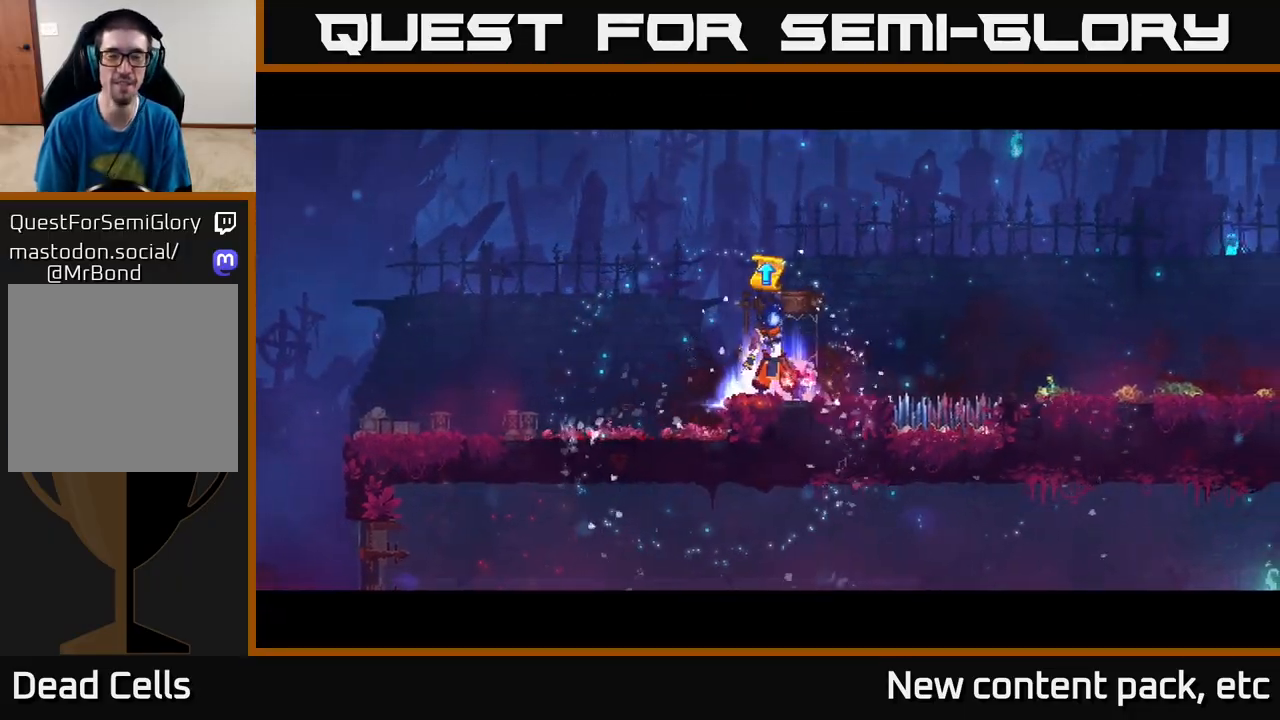
{"buttons": [], "left_stick": "center", "right_stick": "center", "events": []}
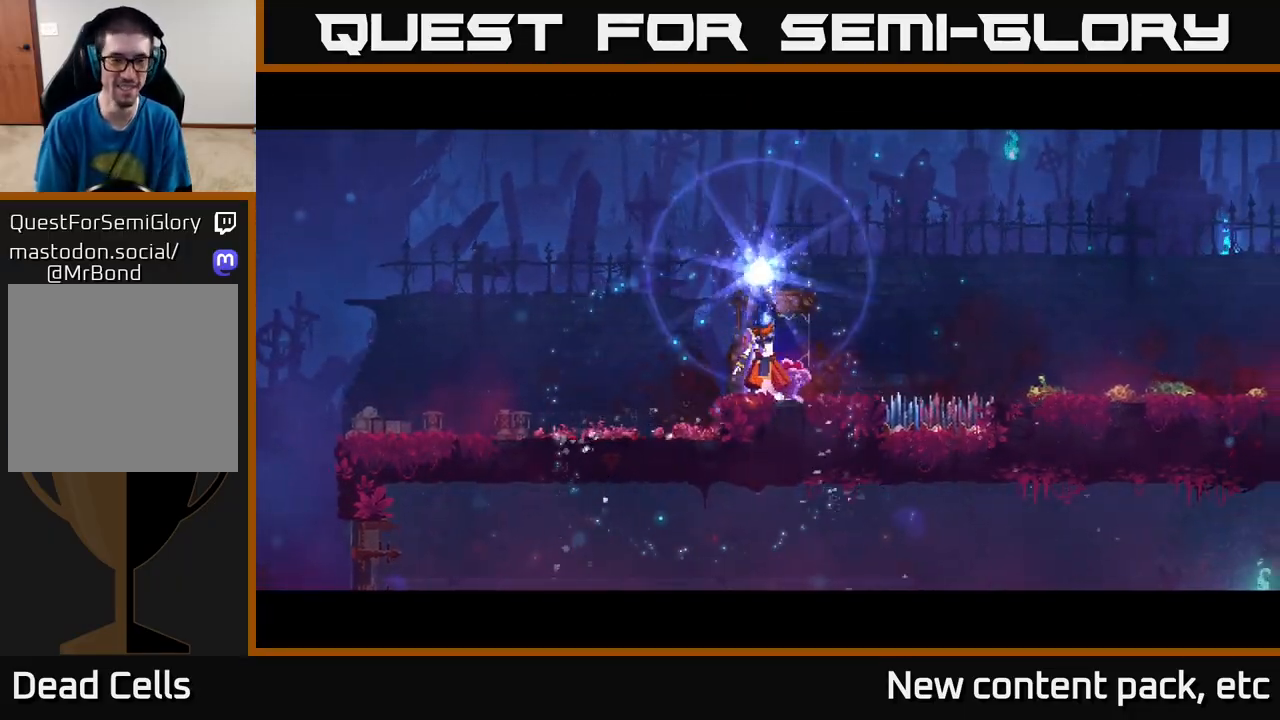
{"buttons": [], "left_stick": "center", "right_stick": "center", "events": []}
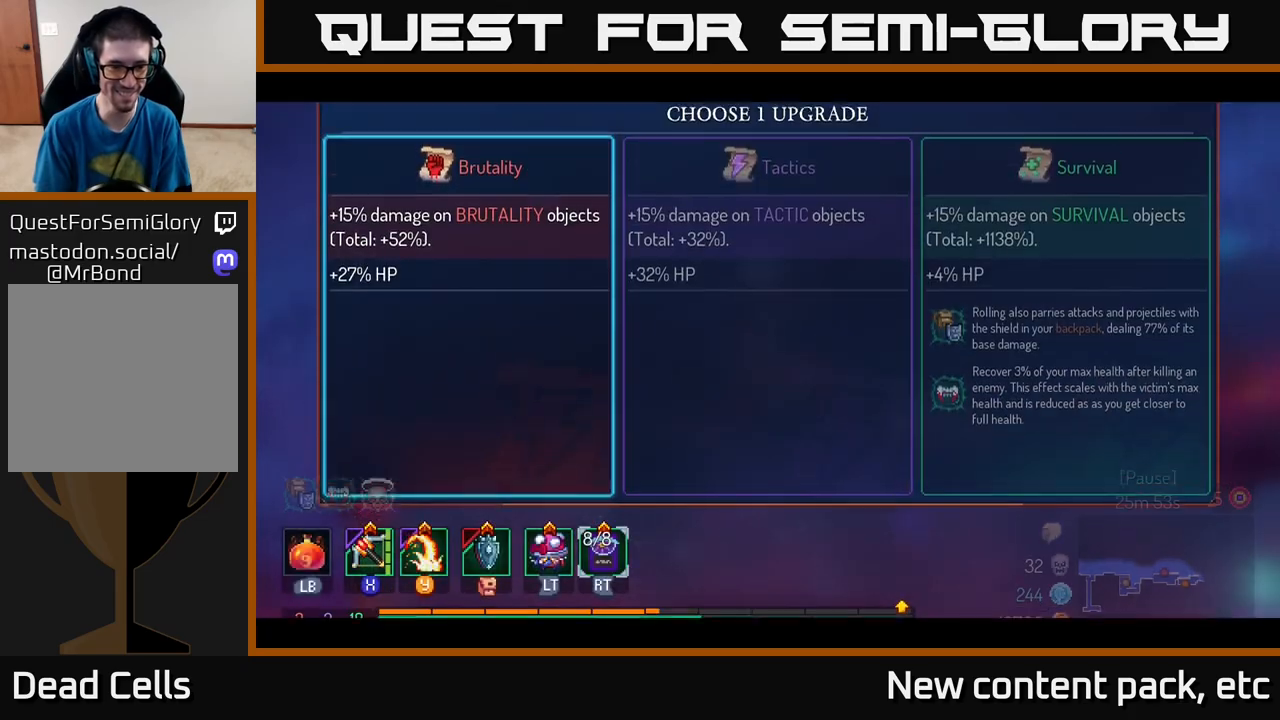
{"buttons": [], "left_stick": "center", "right_stick": "center", "events": []}
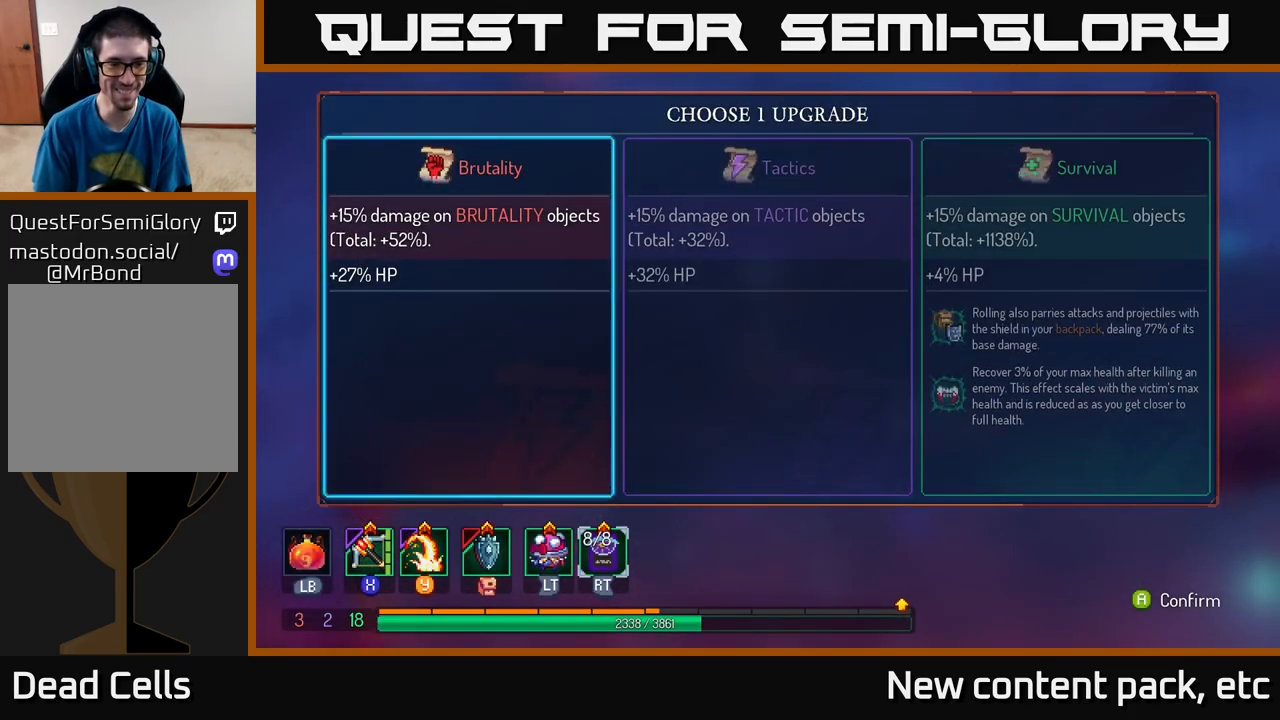
{"buttons": ["A"], "left_stick": "center", "right_stick": "center", "events": [[67, "left_stick", "right"], [200, "left_stick", "center"], [267, "left_stick", "right"], [433, "left_stick", "center"], [450, "A", "down"]]}
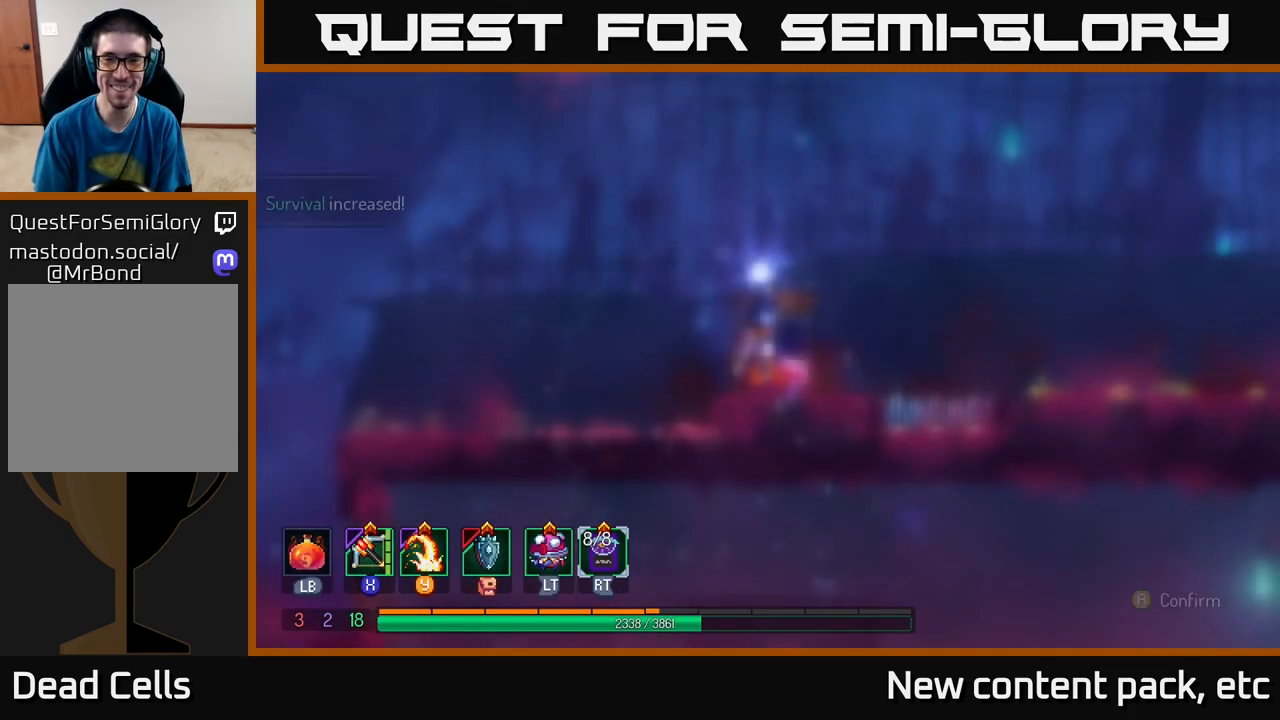
{"buttons": [], "left_stick": "center", "right_stick": "center", "events": [[83, "A", "up"]]}
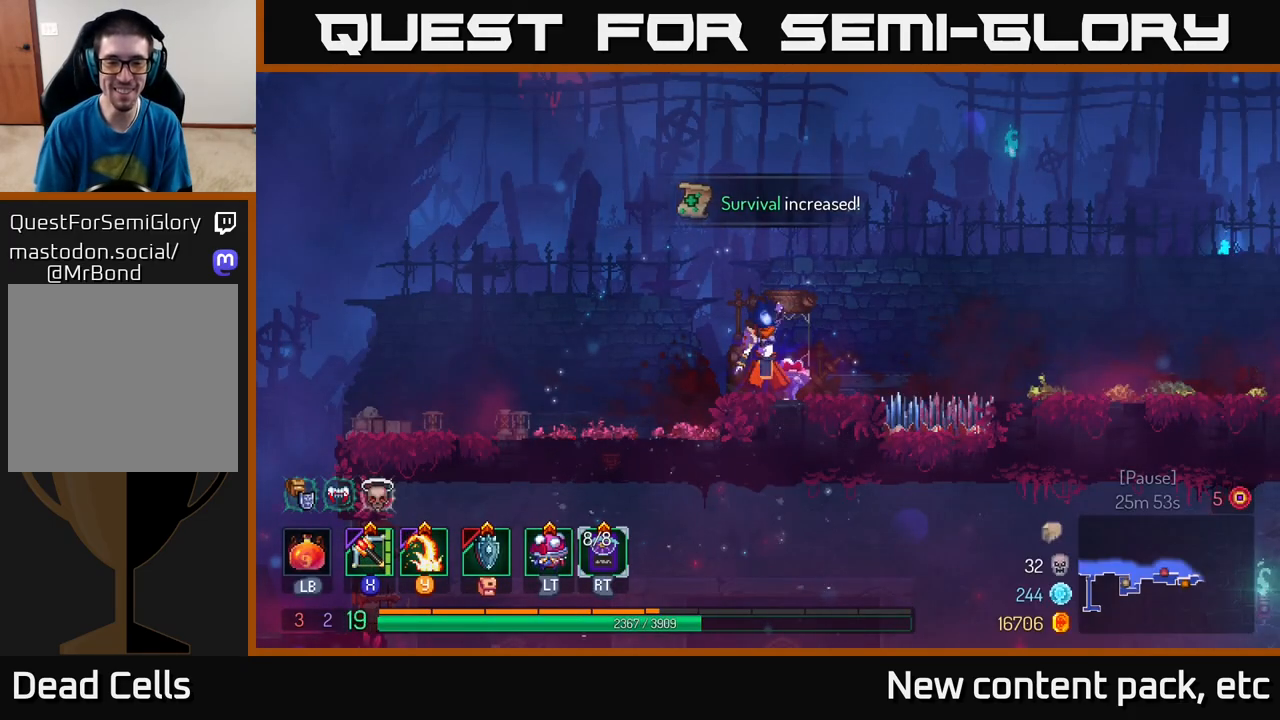
{"buttons": [], "left_stick": "right", "right_stick": "center", "events": [[233, "left_stick", "right"], [367, "A", "down"], [483, "A", "up"]]}
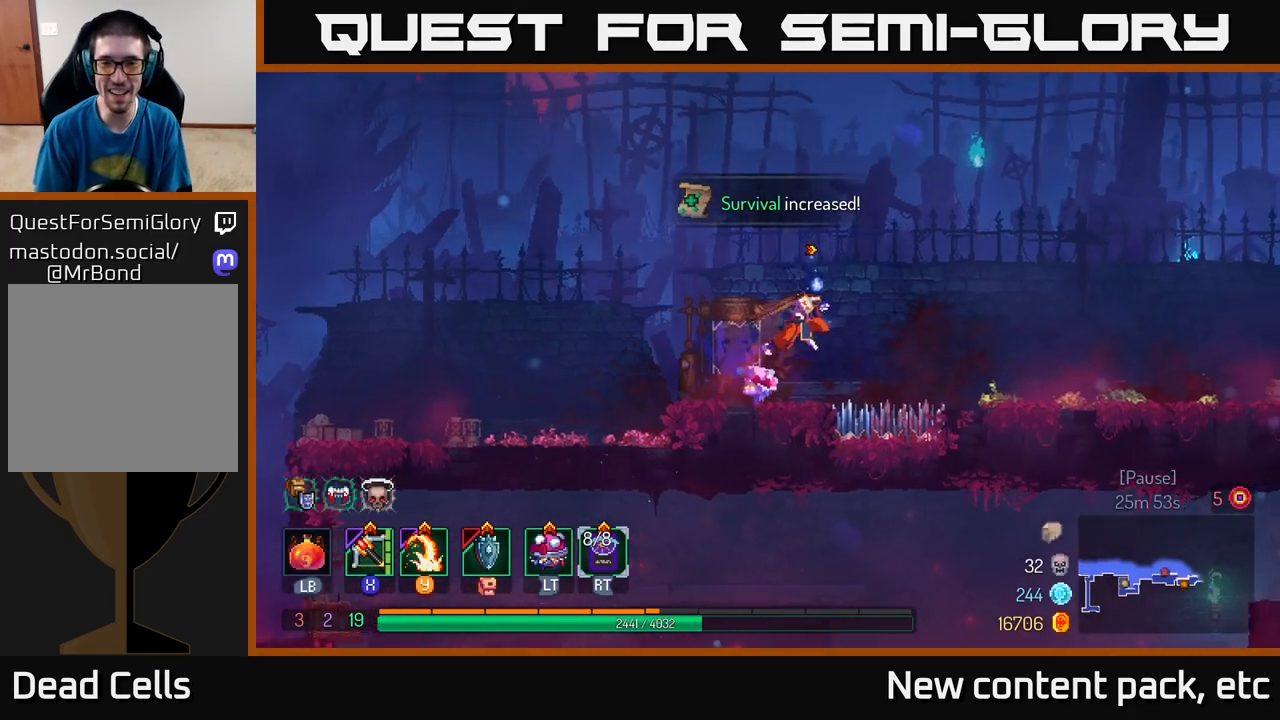
{"buttons": [], "left_stick": "right", "right_stick": "center", "events": [[50, "A", "down"], [167, "A", "up"]]}
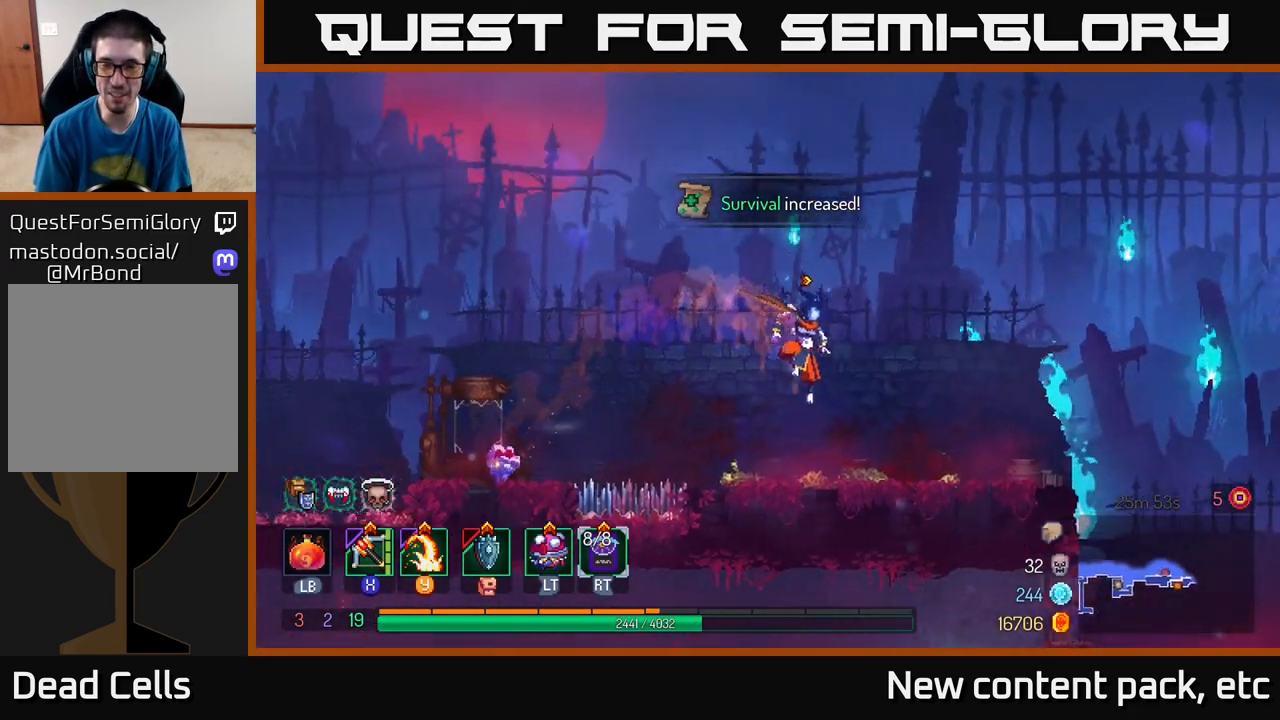
{"buttons": ["A"], "left_stick": "right", "right_stick": "center", "events": [[500, "A", "down"]]}
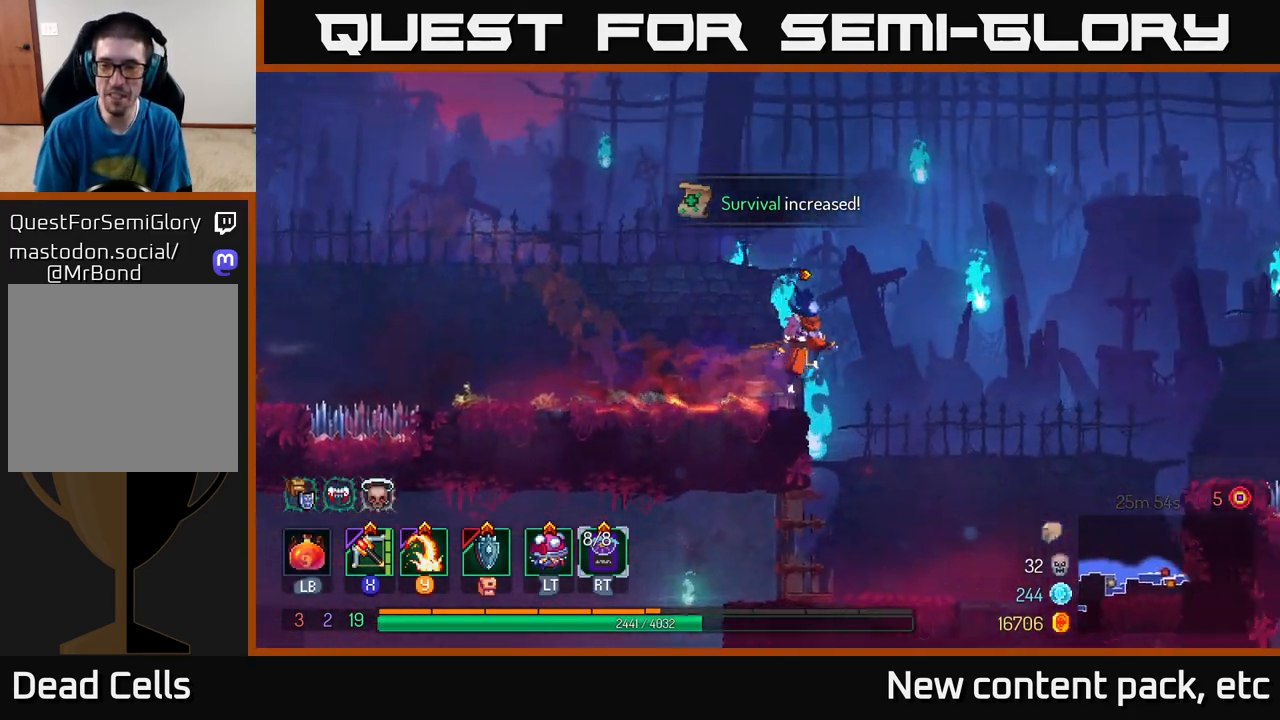
{"buttons": [], "left_stick": "right", "right_stick": "center", "events": [[183, "A", "up"]]}
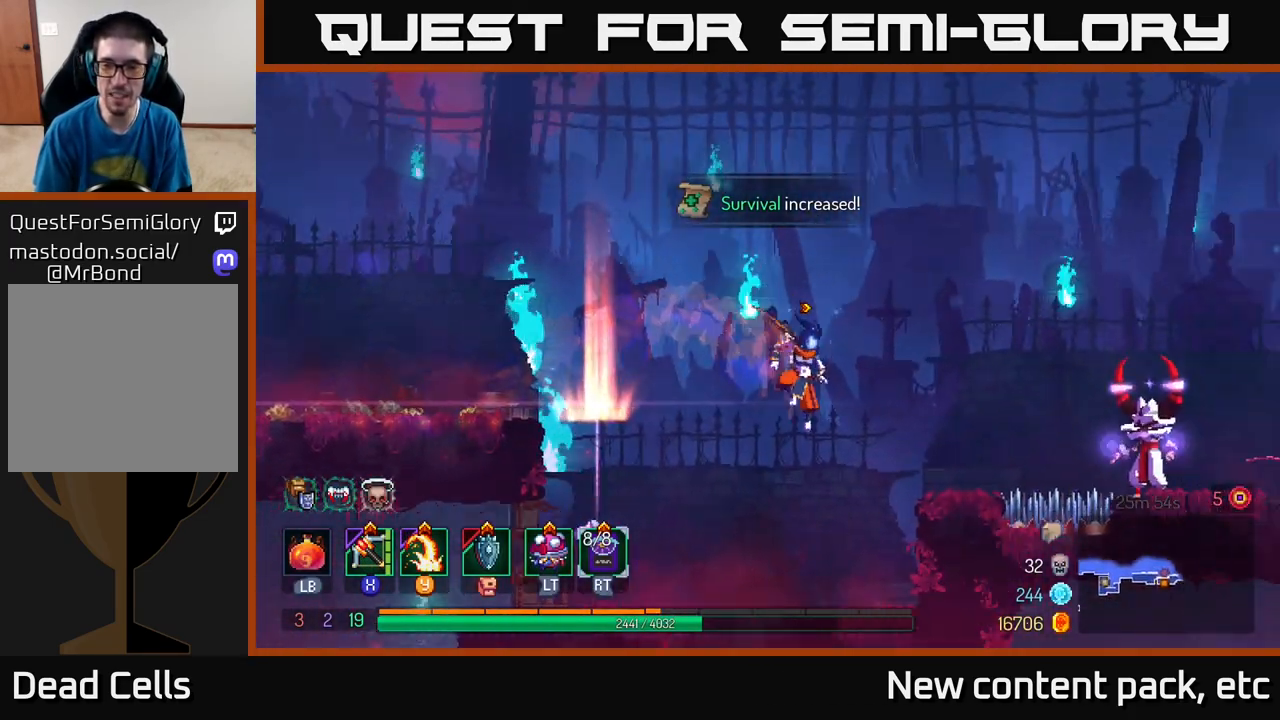
{"buttons": [], "left_stick": "down", "right_stick": "center", "events": [[33, "A", "down"], [100, "A", "up"], [200, "X", "down"], [283, "X", "up"], [283, "left_stick", "center"], [450, "left_stick", "down"]]}
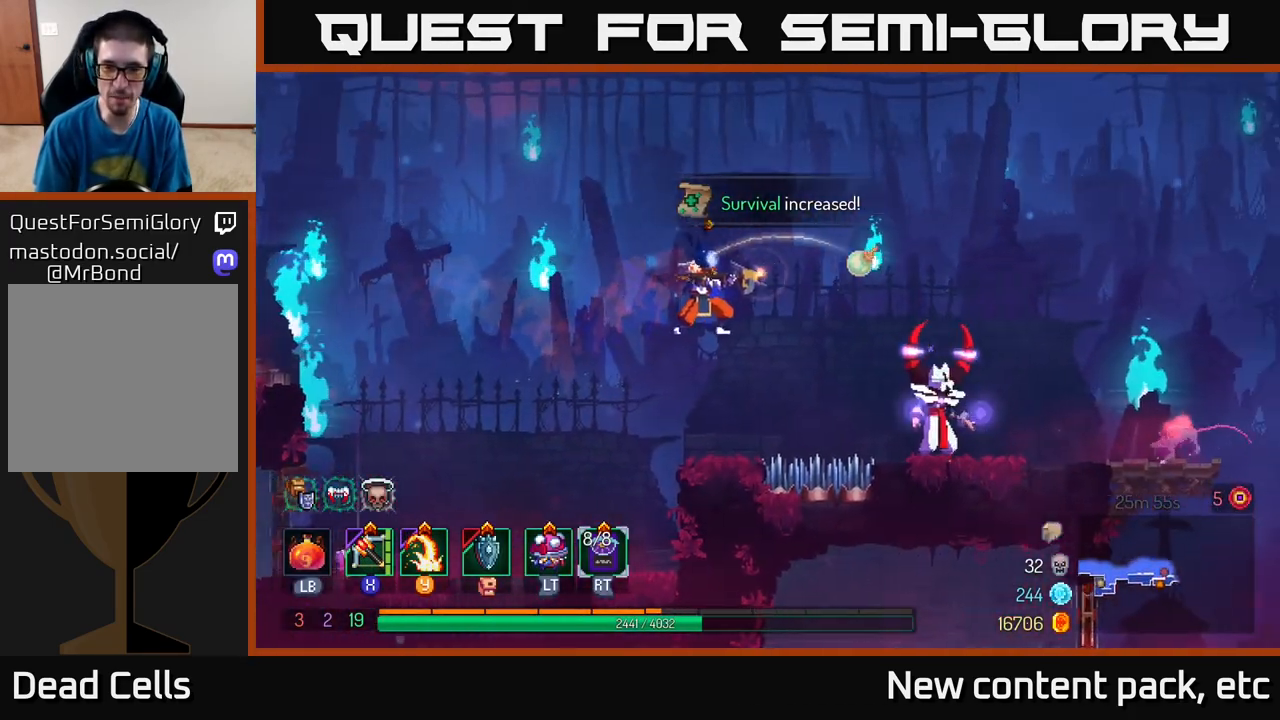
{"buttons": [], "left_stick": "center", "right_stick": "center", "events": [[383, "left_stick", "center"]]}
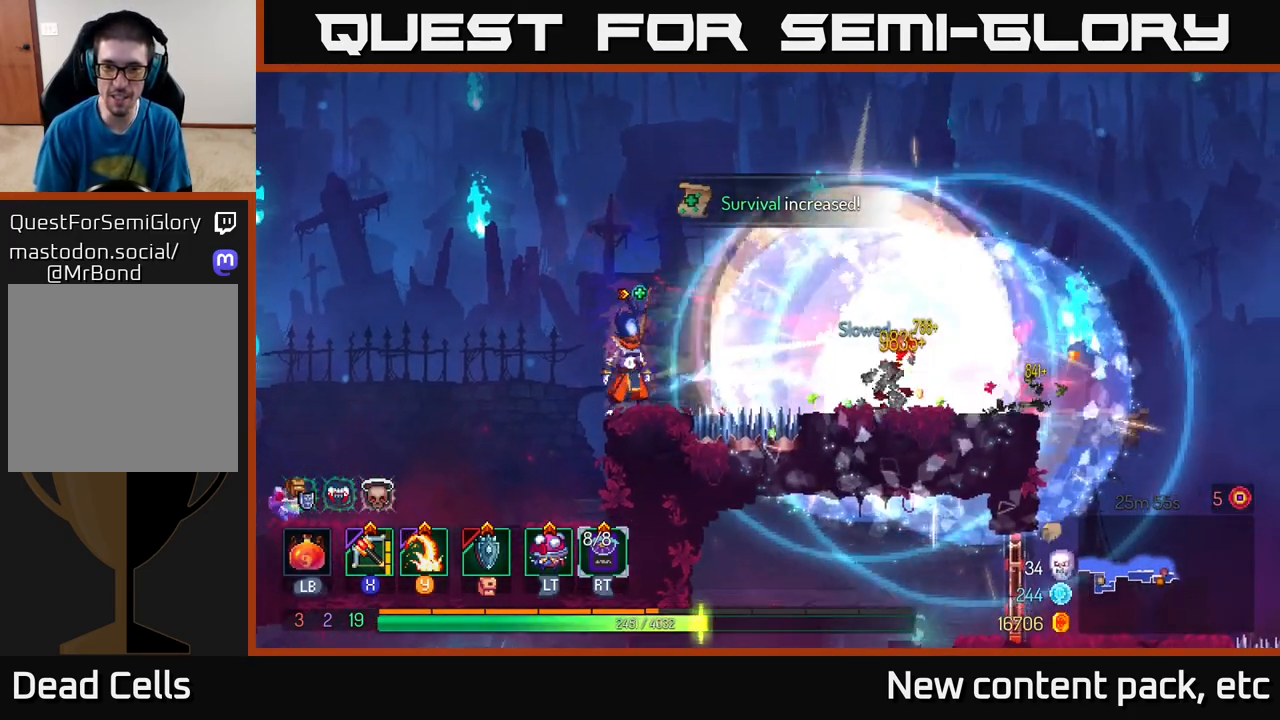
{"buttons": [], "left_stick": "right", "right_stick": "center", "events": [[50, "left_stick", "right"], [133, "A", "down"], [283, "A", "up"], [450, "A", "down"], [483, "A", "up"]]}
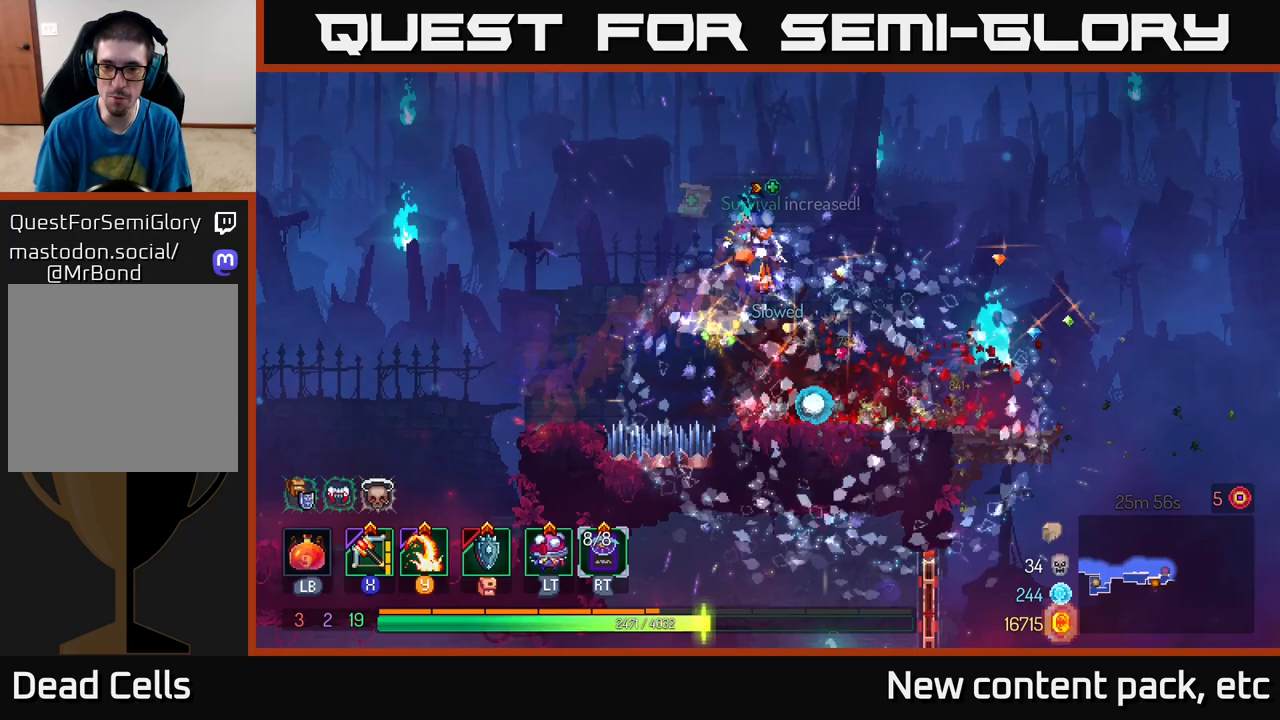
{"buttons": [], "left_stick": "center", "right_stick": "down", "events": [[267, "right_stick", "down"], [367, "left_stick", "center"]]}
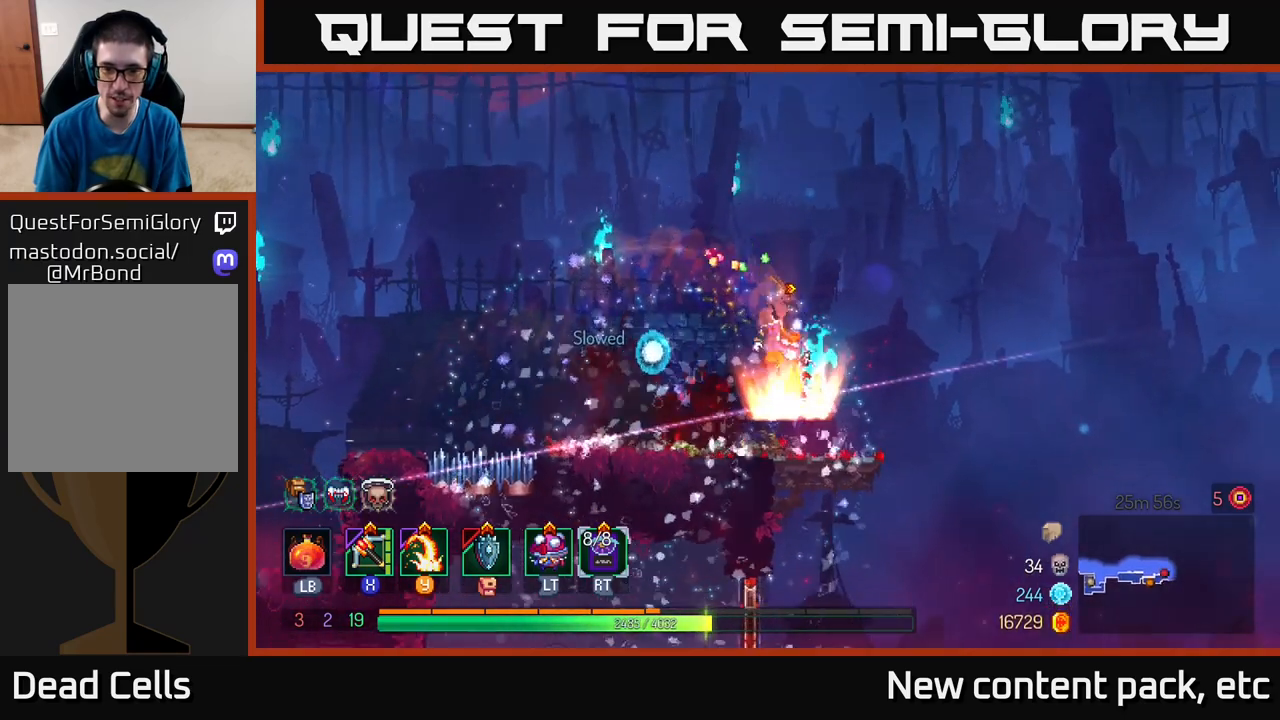
{"buttons": [], "left_stick": "center", "right_stick": "down", "events": []}
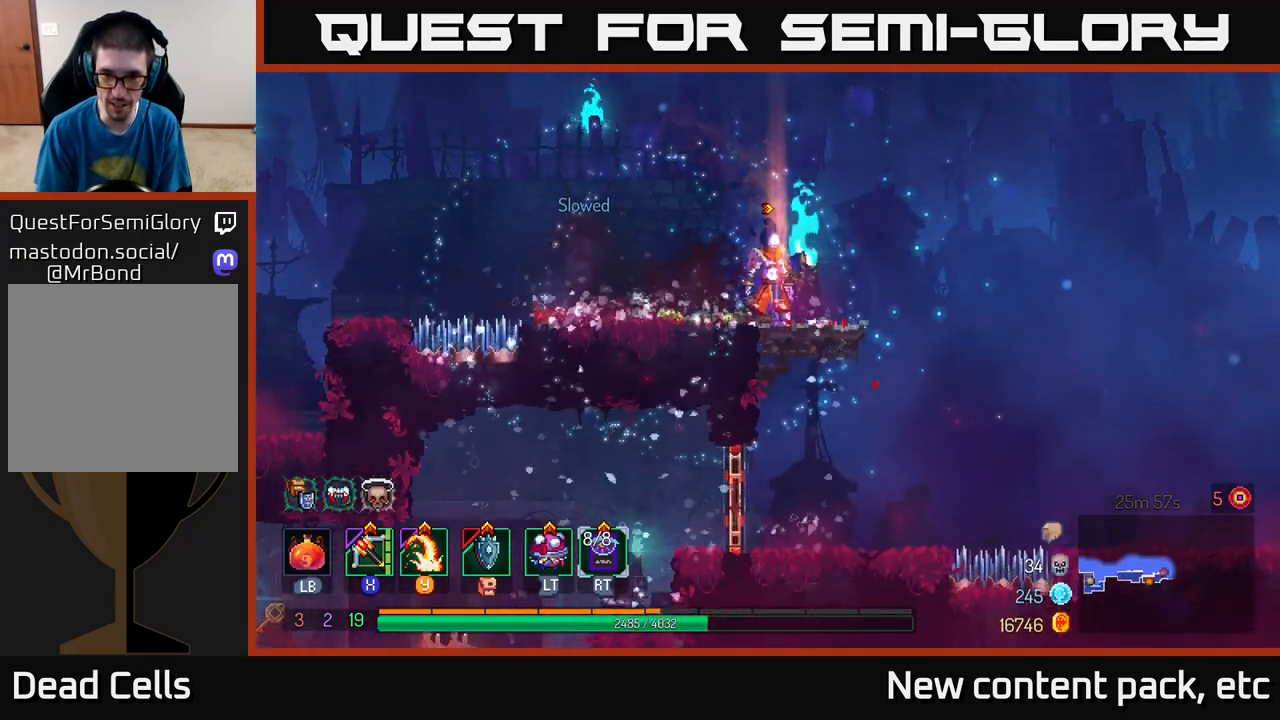
{"buttons": [], "left_stick": "right", "right_stick": "center", "events": [[67, "right_stick", "center"], [150, "left_stick", "right"], [300, "A", "down"], [450, "A", "up"]]}
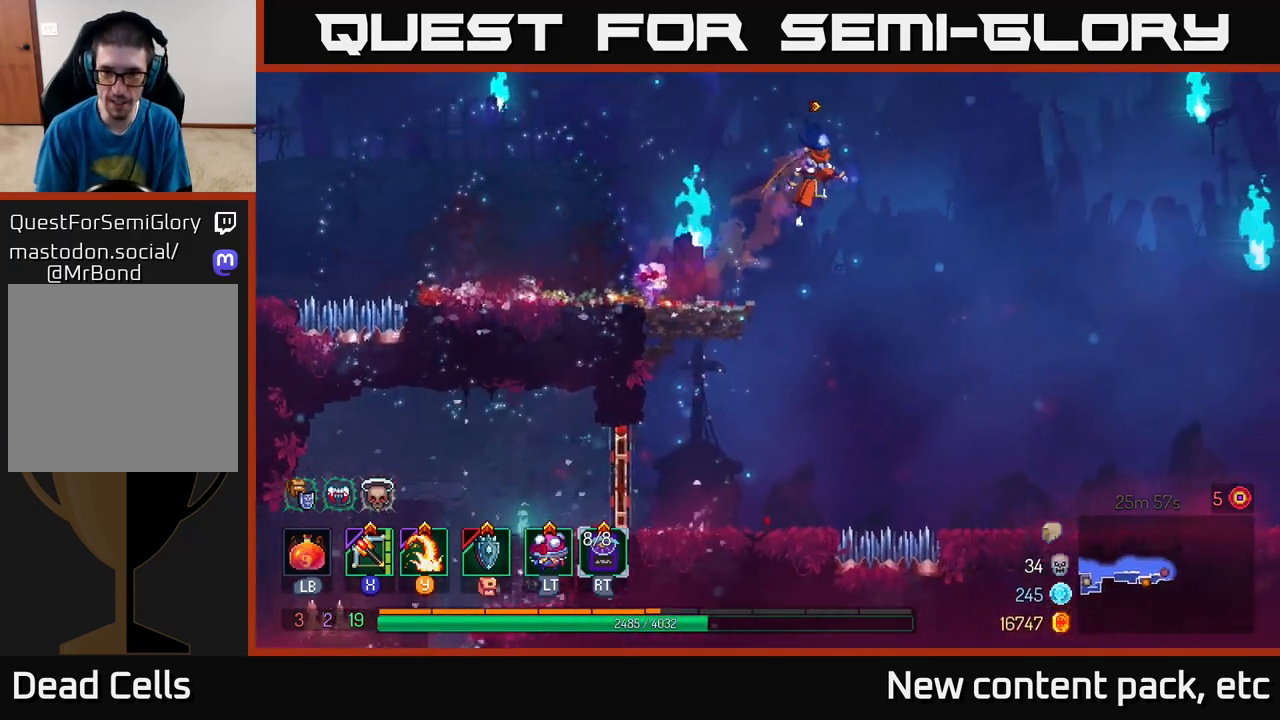
{"buttons": [], "left_stick": "right", "right_stick": "center", "events": []}
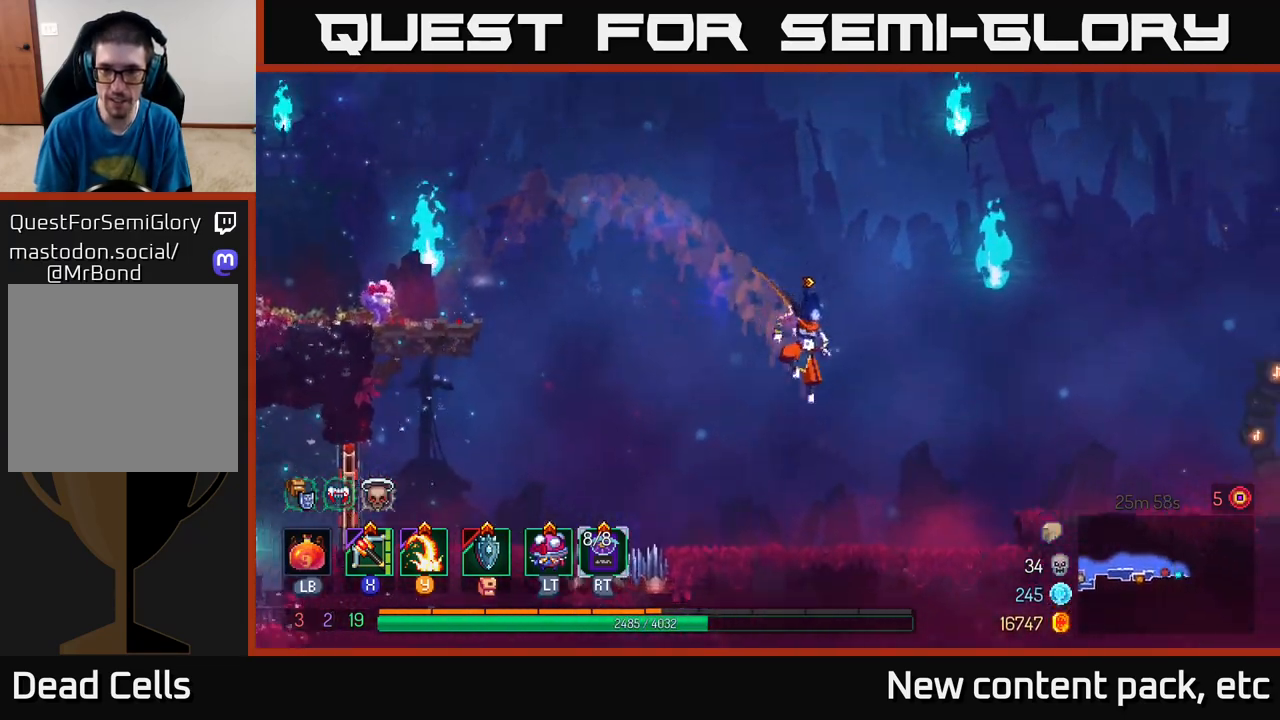
{"buttons": [], "left_stick": "right", "right_stick": "center", "events": [[267, "A", "down"], [400, "A", "up"]]}
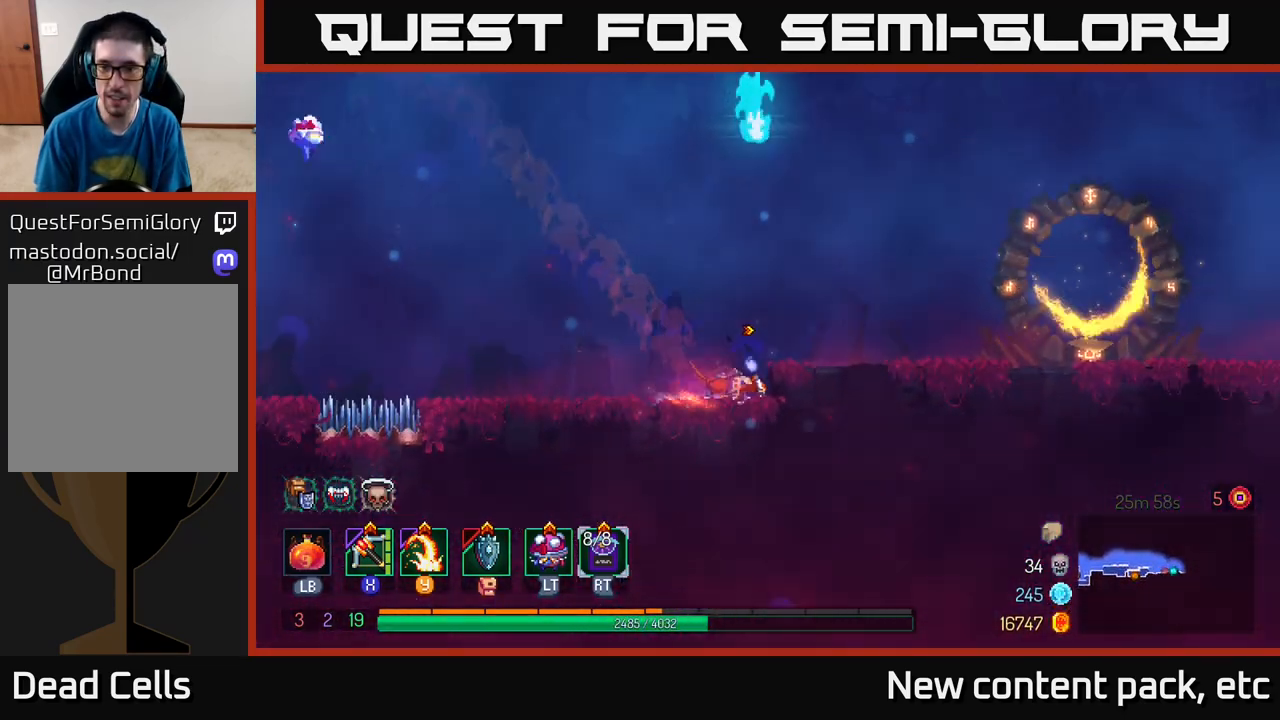
{"buttons": [], "left_stick": "right", "right_stick": "center", "events": [[217, "A", "down"], [300, "A", "up"]]}
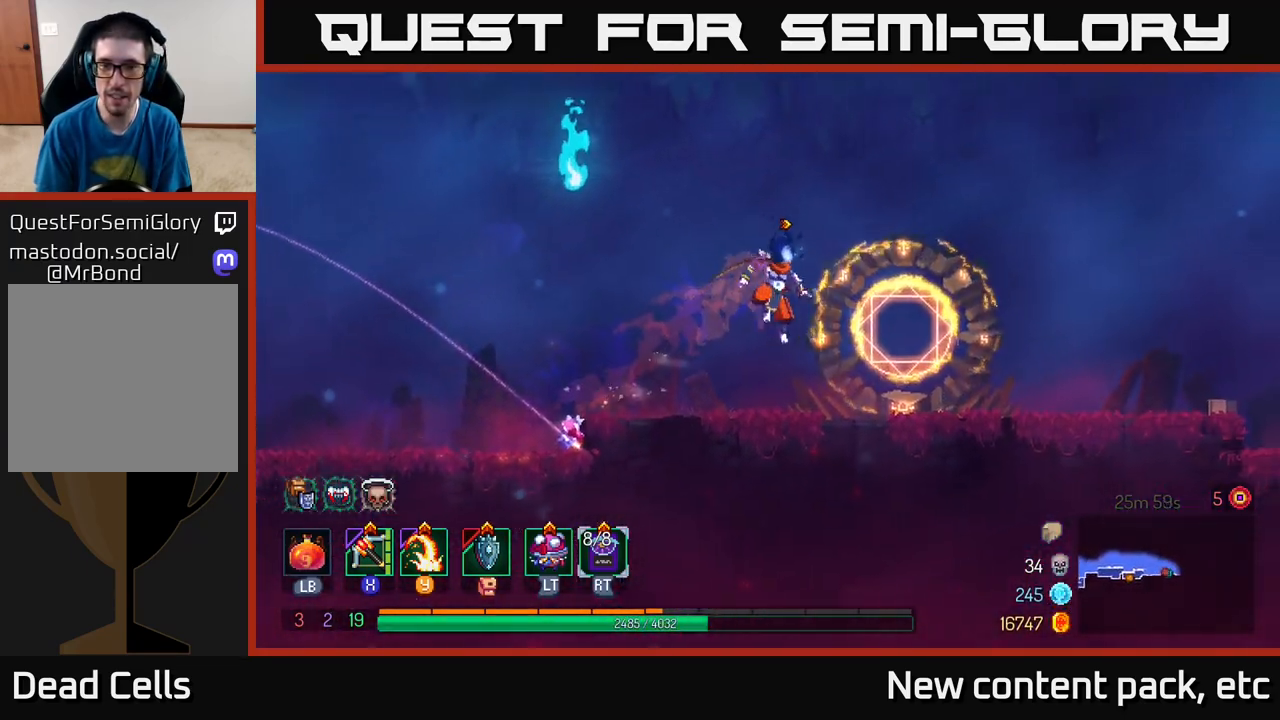
{"buttons": [], "left_stick": "right", "right_stick": "center", "events": []}
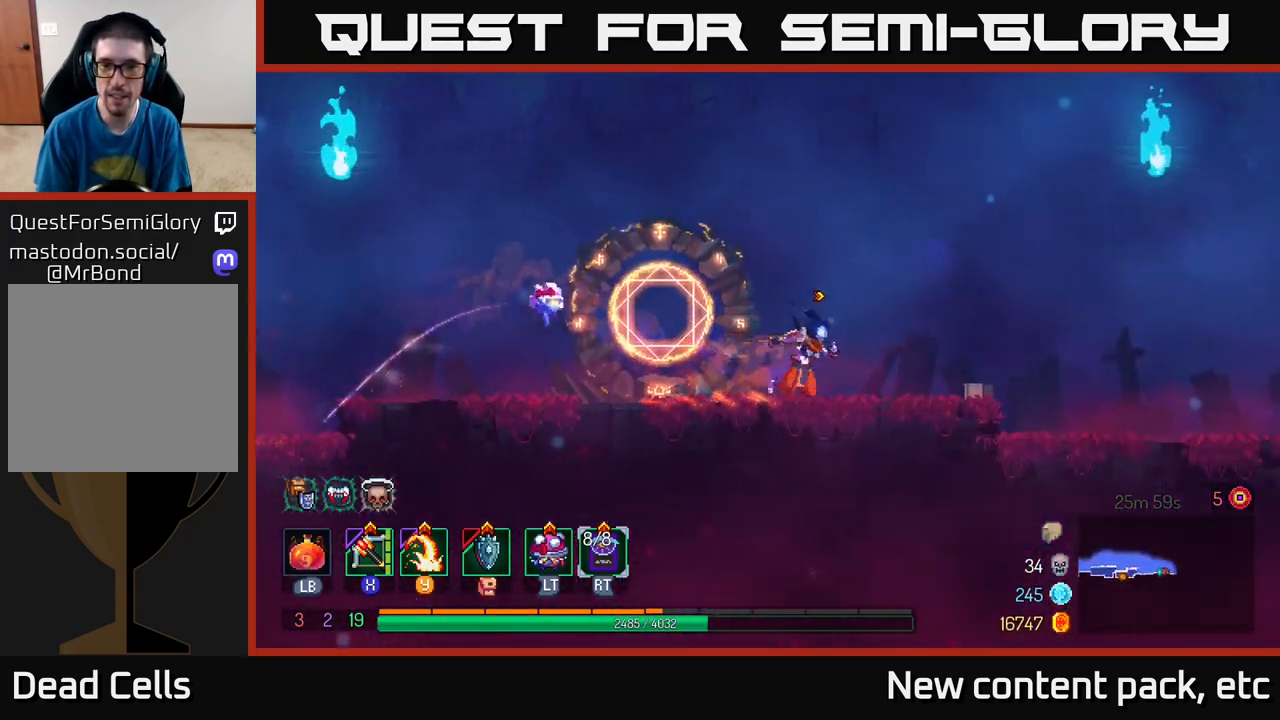
{"buttons": [], "left_stick": "right", "right_stick": "center", "events": []}
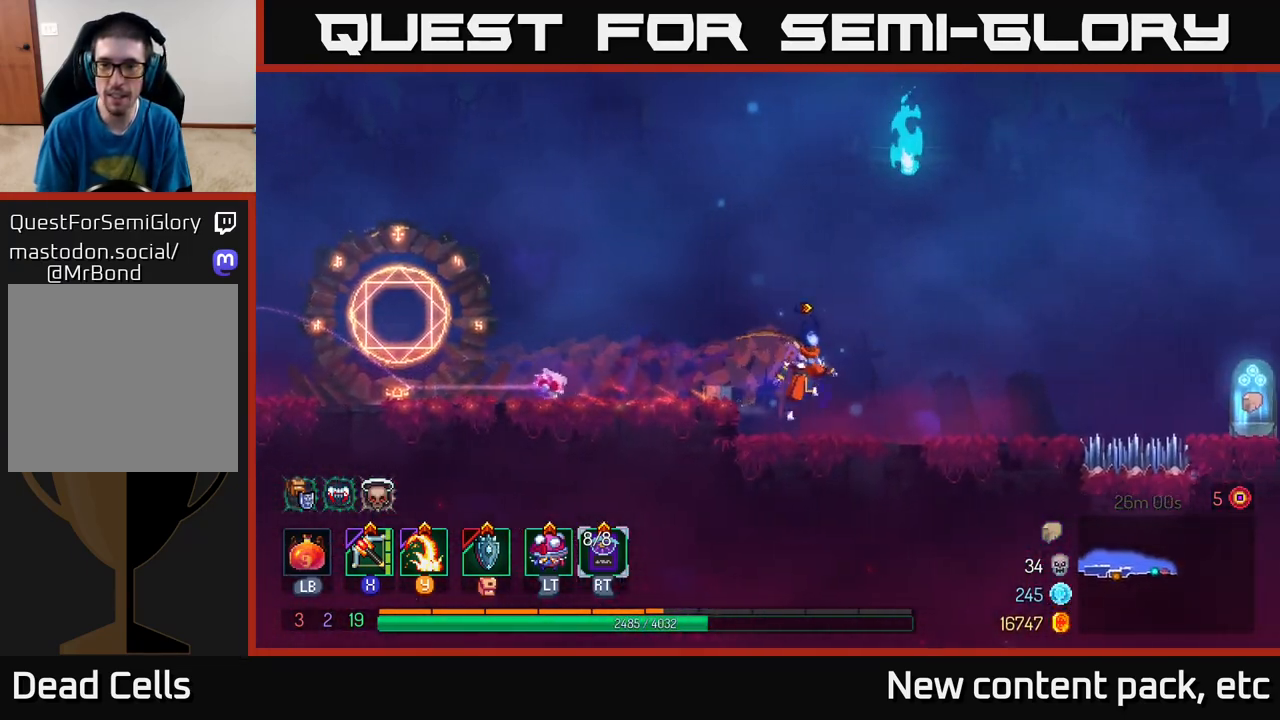
{"buttons": ["A"], "left_stick": "right", "right_stick": "center", "events": [[417, "A", "down"]]}
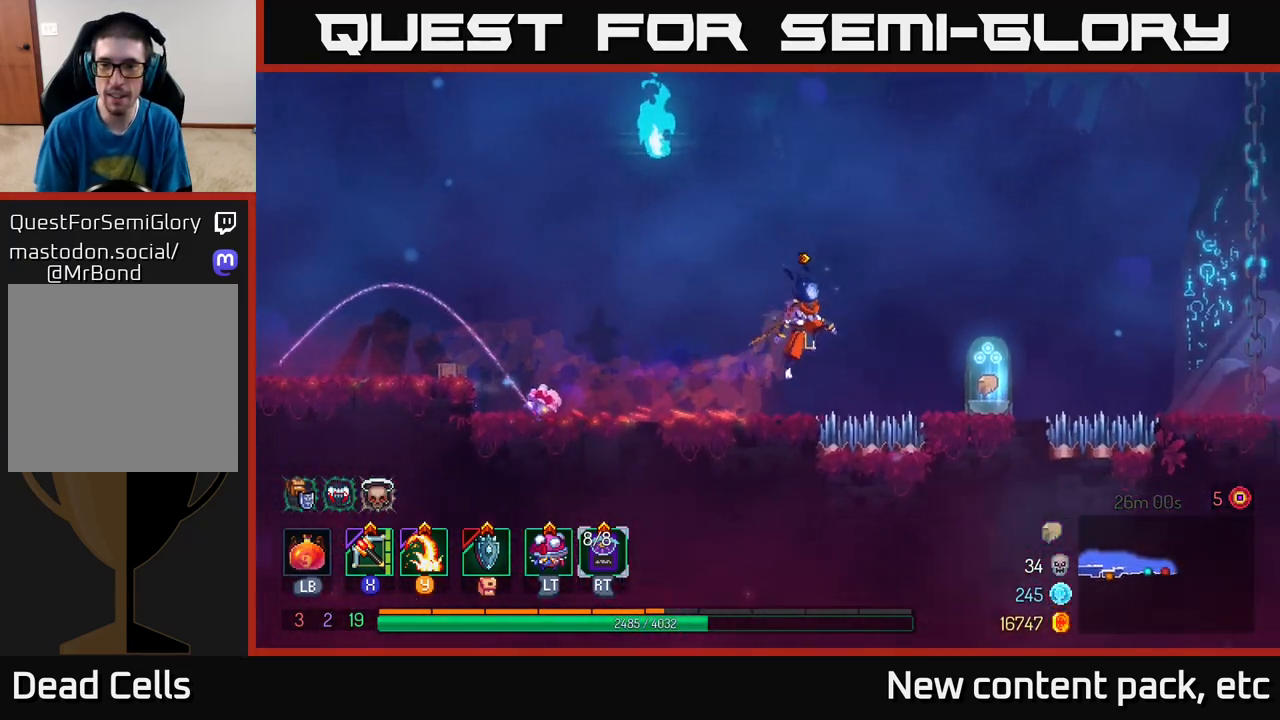
{"buttons": ["R1"], "left_stick": "center", "right_stick": "center", "events": [[17, "A", "up"], [350, "left_stick", "center"], [467, "R1", "down"]]}
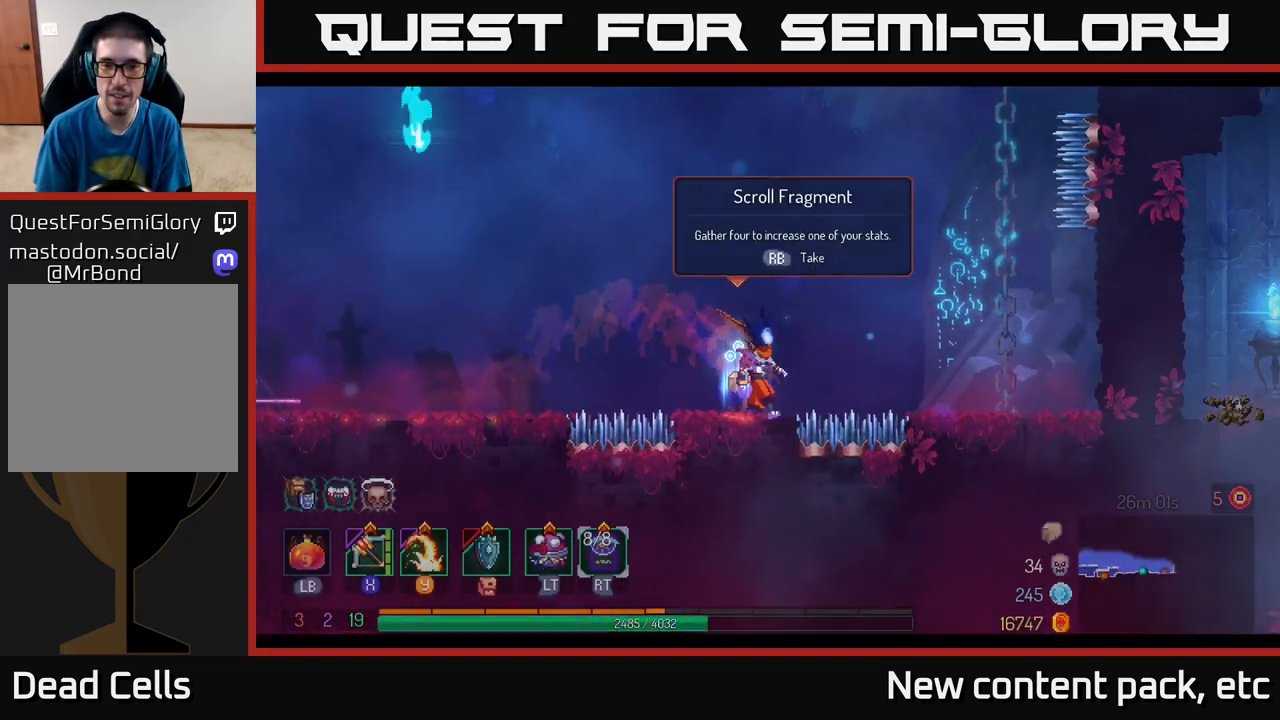
{"buttons": [], "left_stick": "center", "right_stick": "center", "events": [[50, "R1", "up"]]}